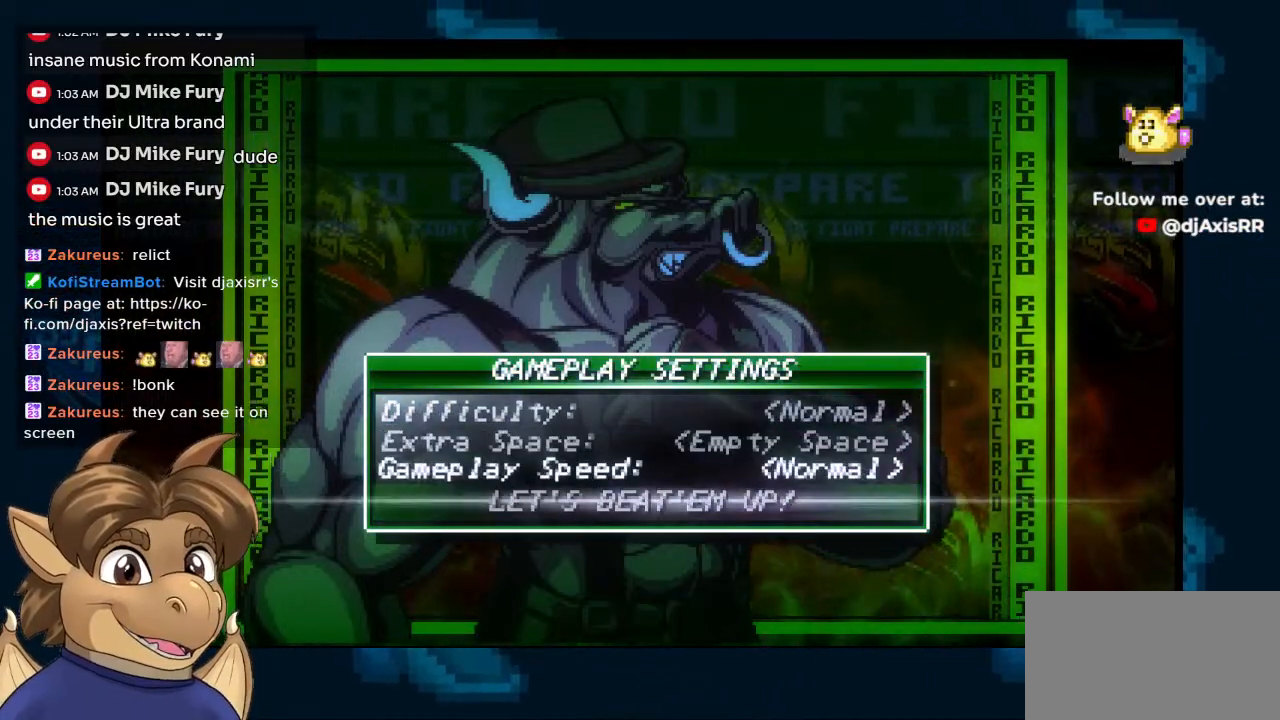
Gameplay with a controller (Nintendo layout); each line is a JSON object with the inputs held at the frame after it (dt_ms = milliseconds from this image to that frame). "events" lists button and stick changes between this image and that frame as [ms after this image, input, new state], when the widget could be followed in between. Not read: L1 L2 L3 R2 R3.
{"dt_ms": 500, "buttons": [], "left_stick": "center", "right_stick": "center", "events": [[17, "DPAD_DOWN", "up"]]}
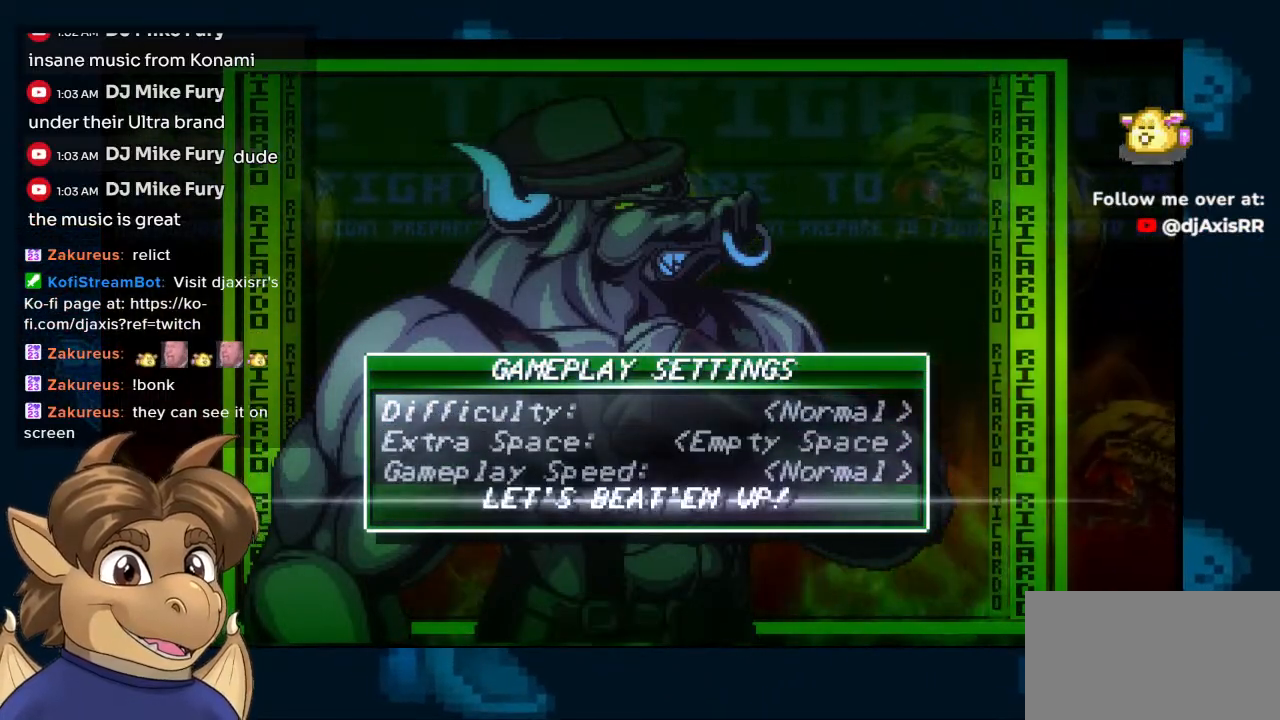
{"dt_ms": 500, "buttons": [], "left_stick": "center", "right_stick": "center", "events": []}
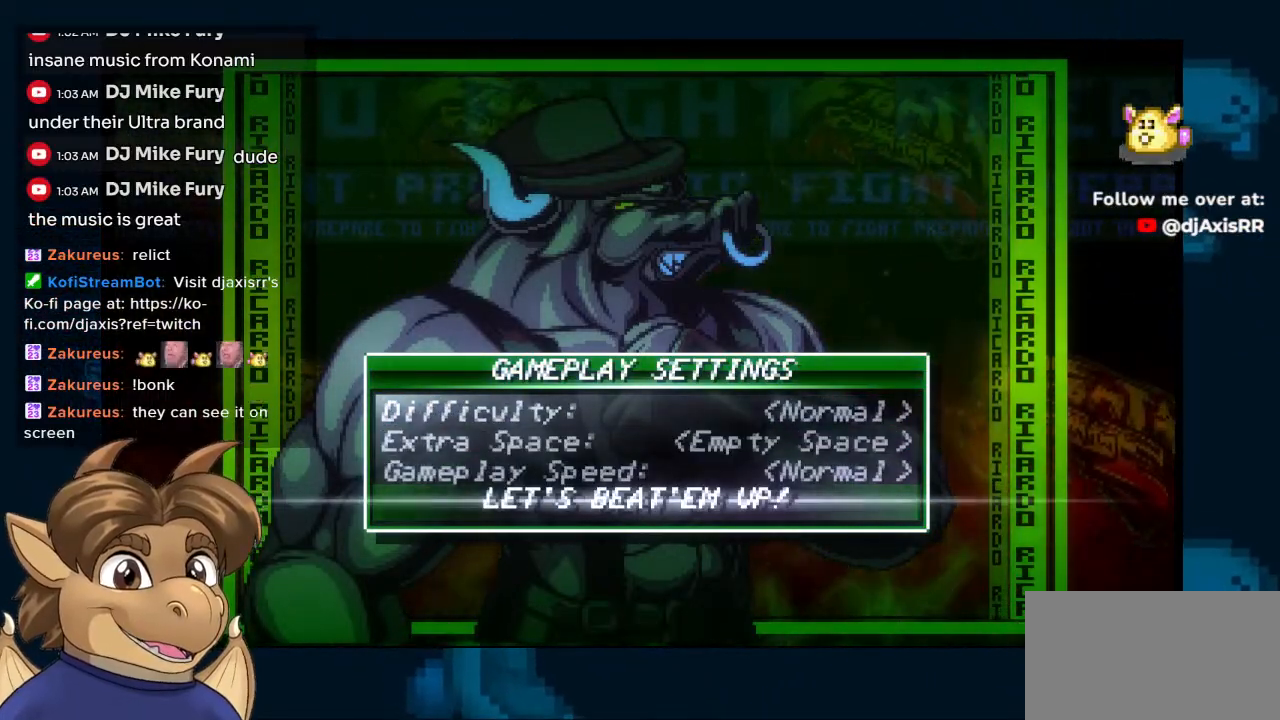
{"dt_ms": 500, "buttons": [], "left_stick": "center", "right_stick": "center", "events": []}
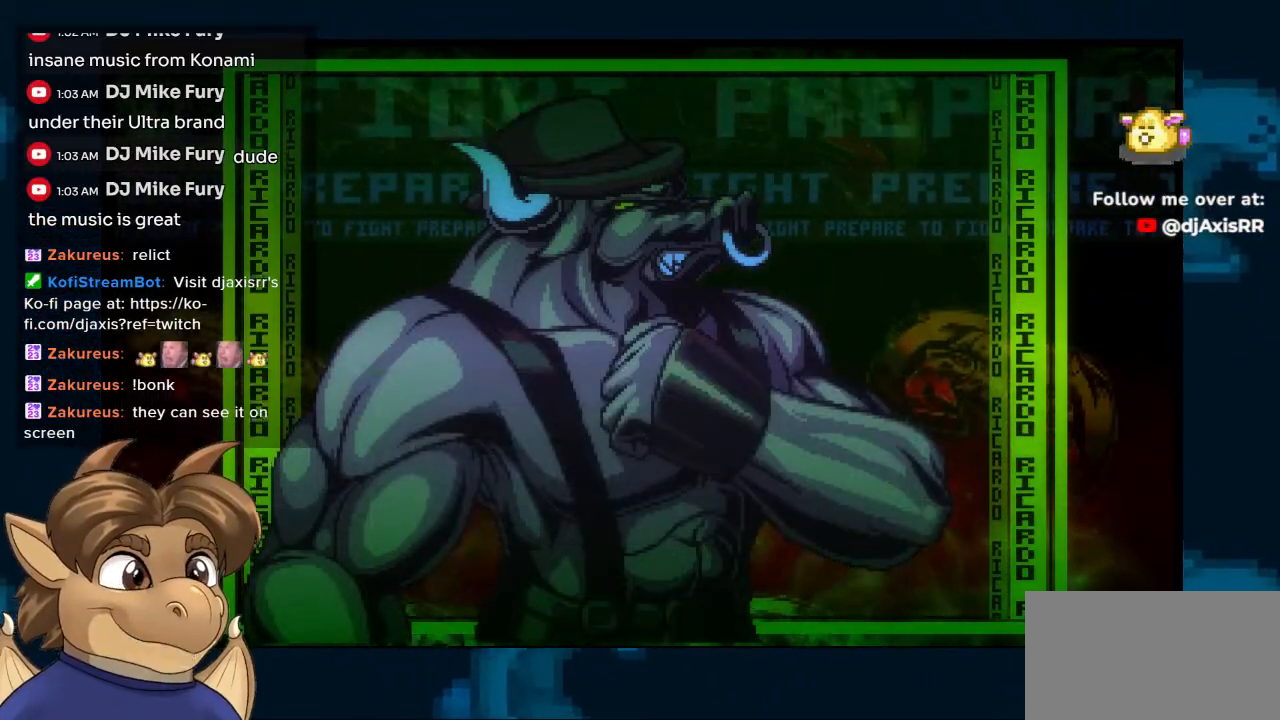
{"dt_ms": 500, "buttons": [], "left_stick": "center", "right_stick": "center", "events": []}
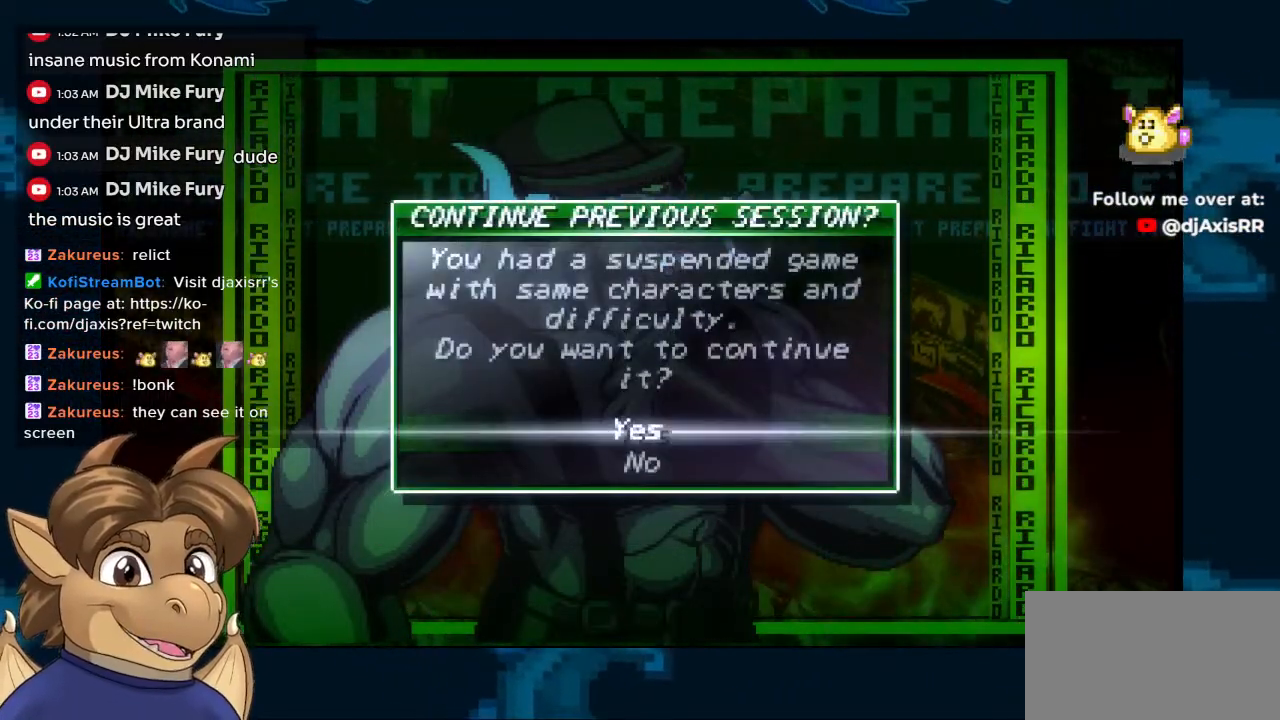
{"dt_ms": 500, "buttons": [], "left_stick": "center", "right_stick": "center", "events": []}
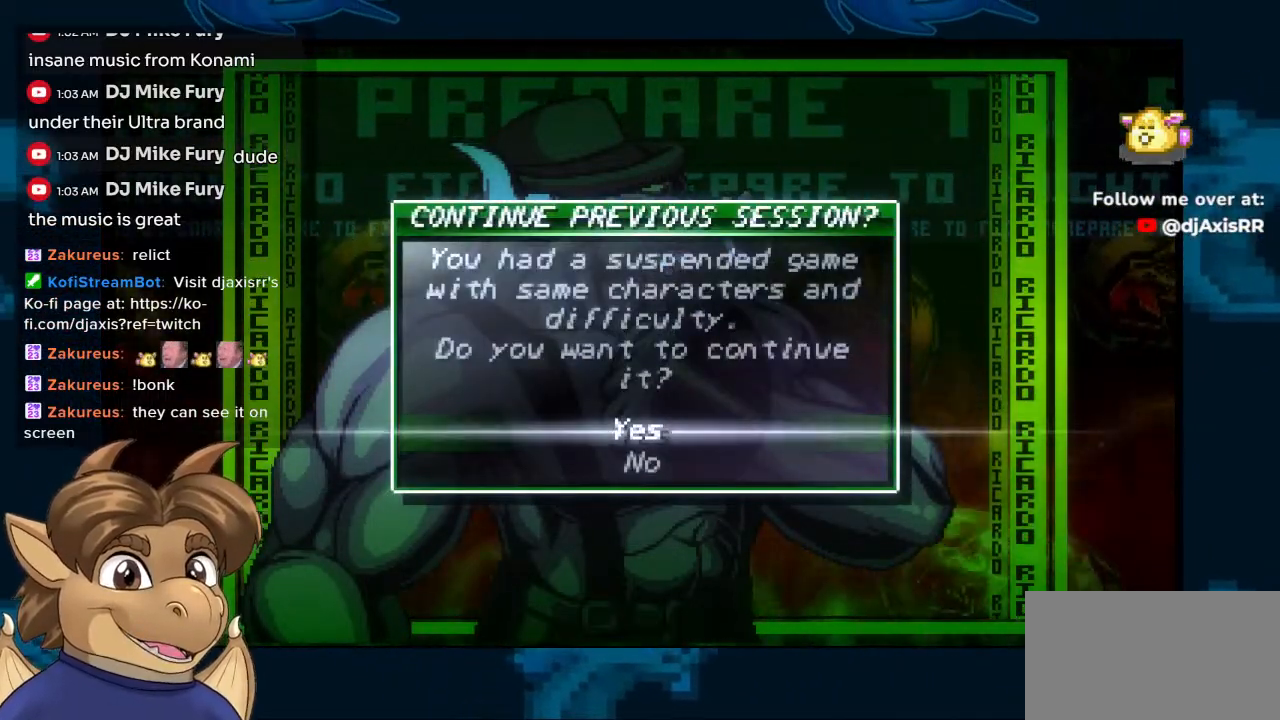
{"dt_ms": 500, "buttons": [], "left_stick": "center", "right_stick": "center", "events": [[267, "DPAD_DOWN", "down"], [350, "DPAD_DOWN", "up"]]}
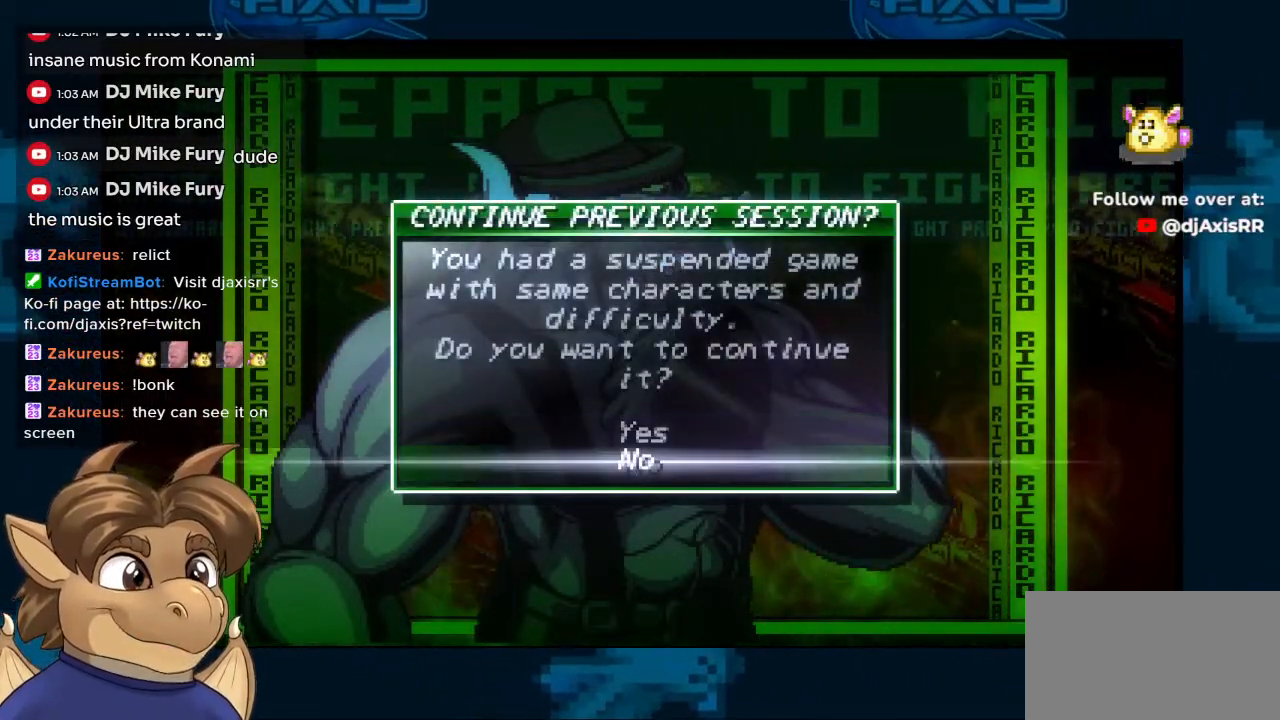
{"dt_ms": 500, "buttons": [], "left_stick": "center", "right_stick": "center", "events": []}
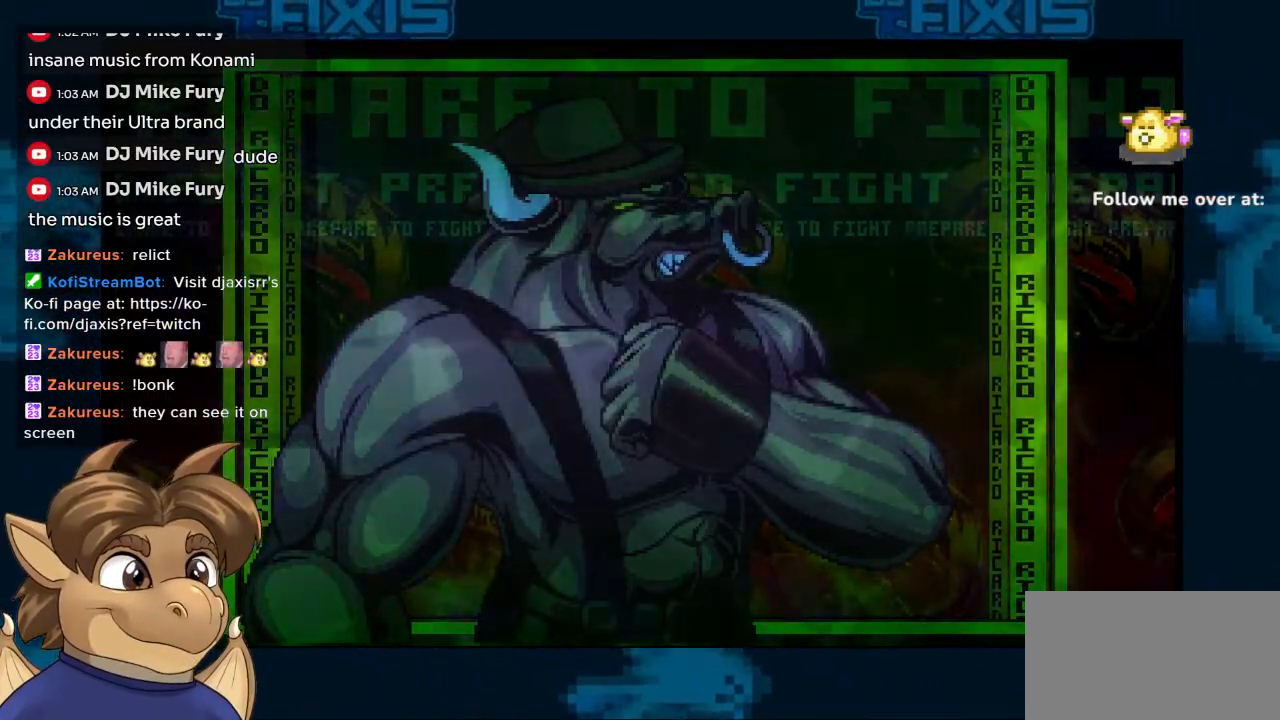
{"dt_ms": 500, "buttons": [], "left_stick": "center", "right_stick": "center", "events": []}
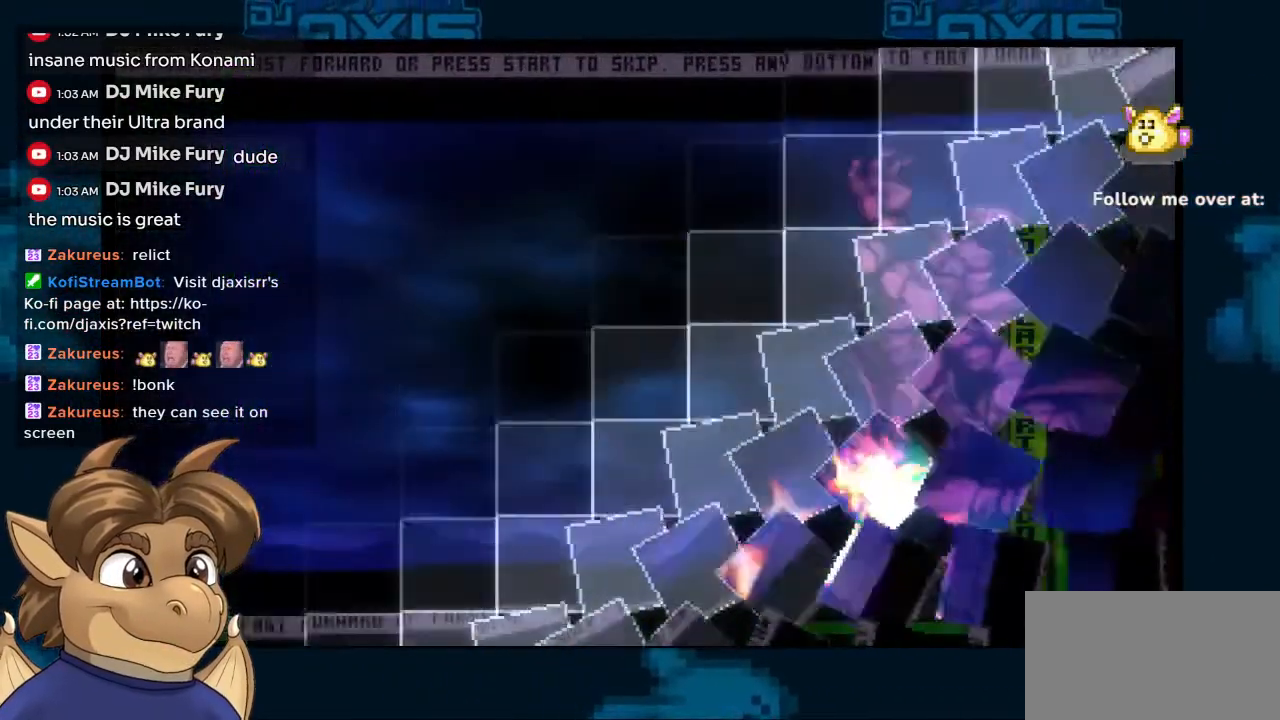
{"dt_ms": 500, "buttons": [], "left_stick": "center", "right_stick": "center", "events": []}
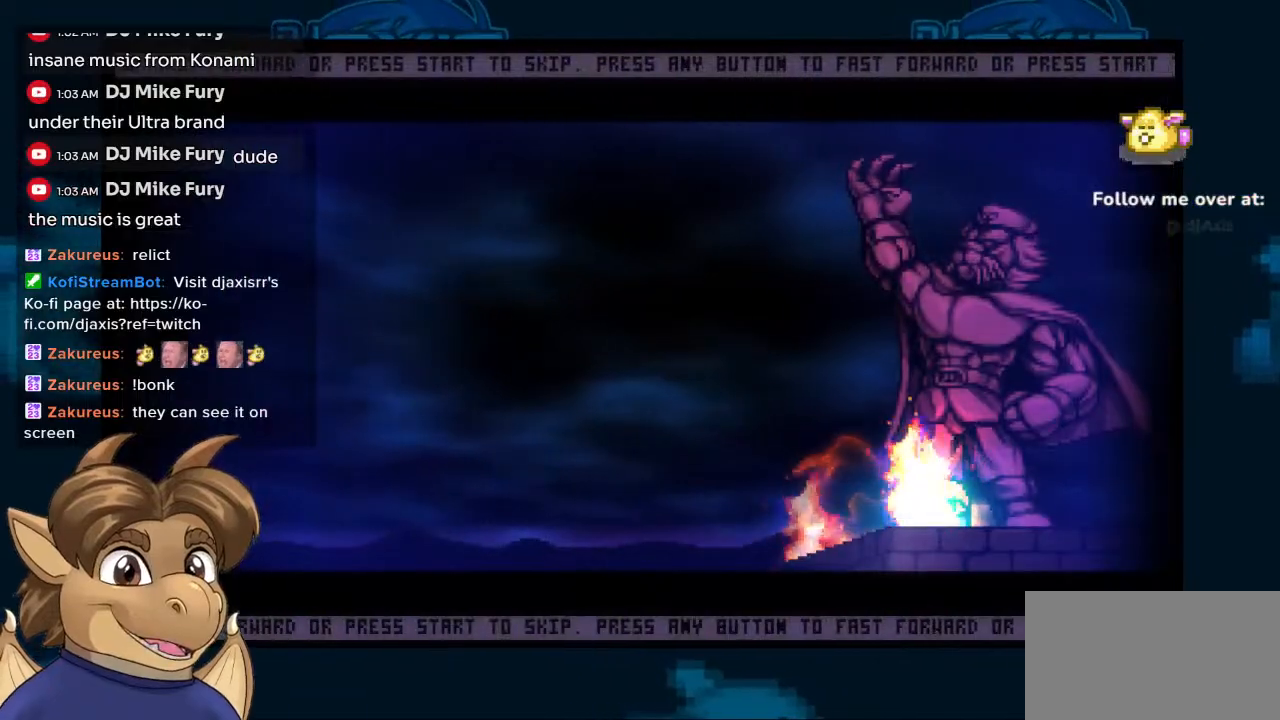
{"dt_ms": 500, "buttons": [], "left_stick": "center", "right_stick": "center", "events": []}
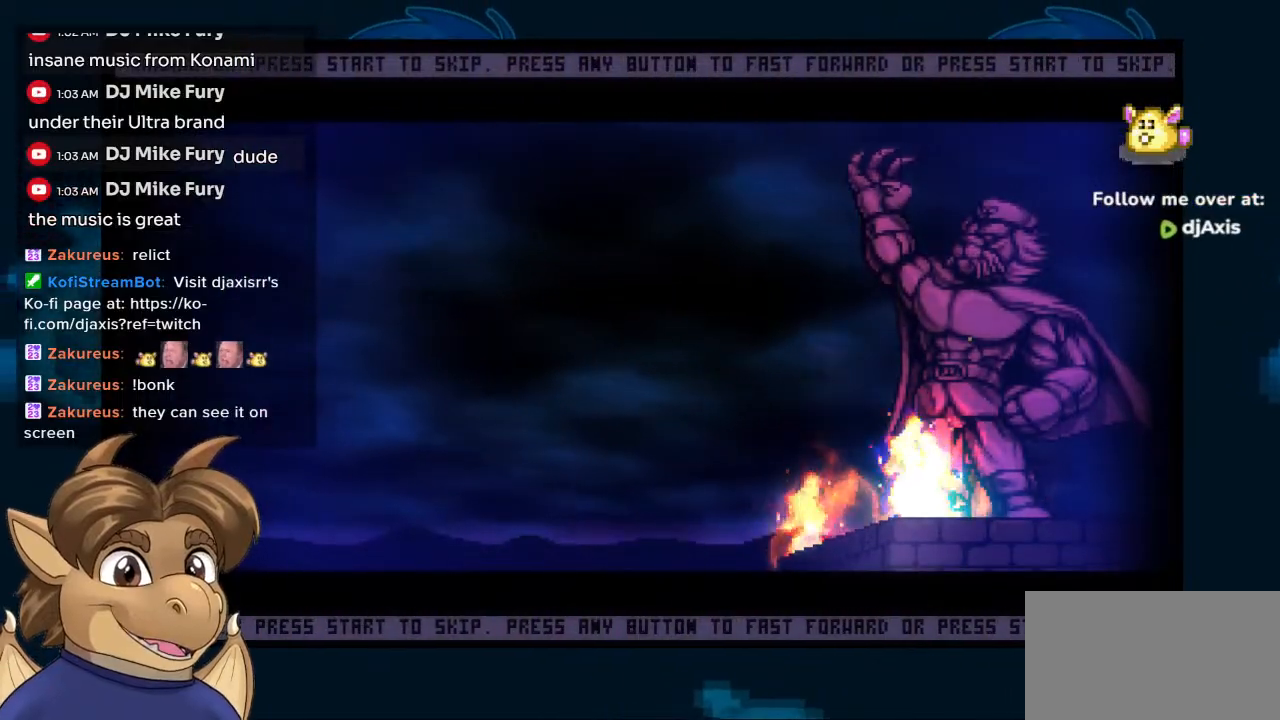
{"dt_ms": 500, "buttons": [], "left_stick": "center", "right_stick": "center", "events": []}
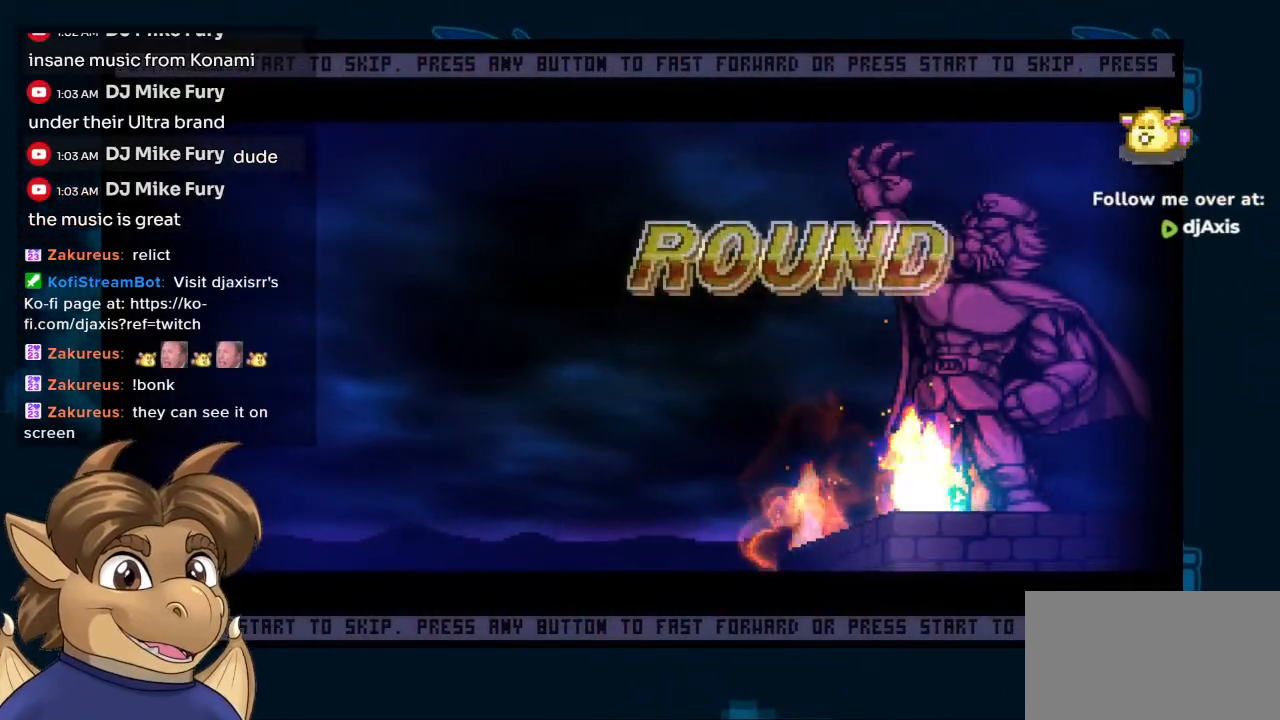
{"dt_ms": 500, "buttons": ["R1"], "left_stick": "center", "right_stick": "center", "events": [[500, "R1", "down"]]}
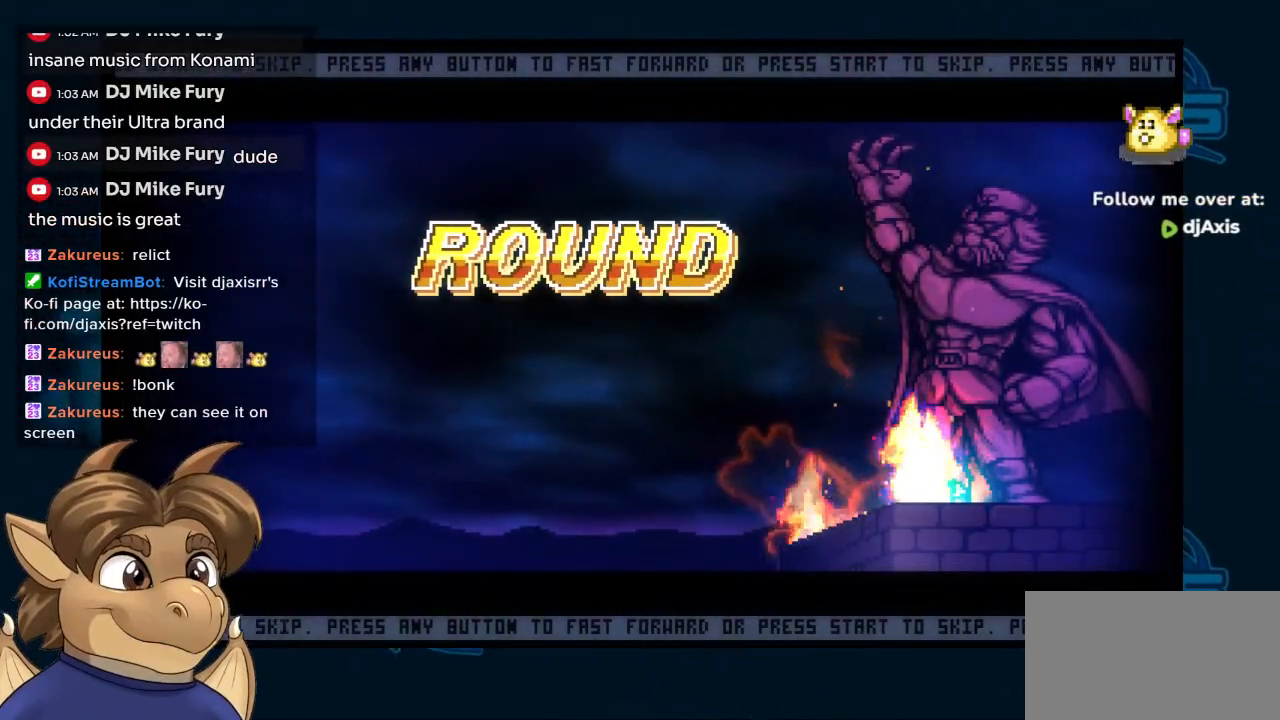
{"dt_ms": 500, "buttons": [], "left_stick": "center", "right_stick": "center", "events": [[133, "R1", "up"], [417, "DPAD_UP", "down"], [467, "DPAD_UP", "up"]]}
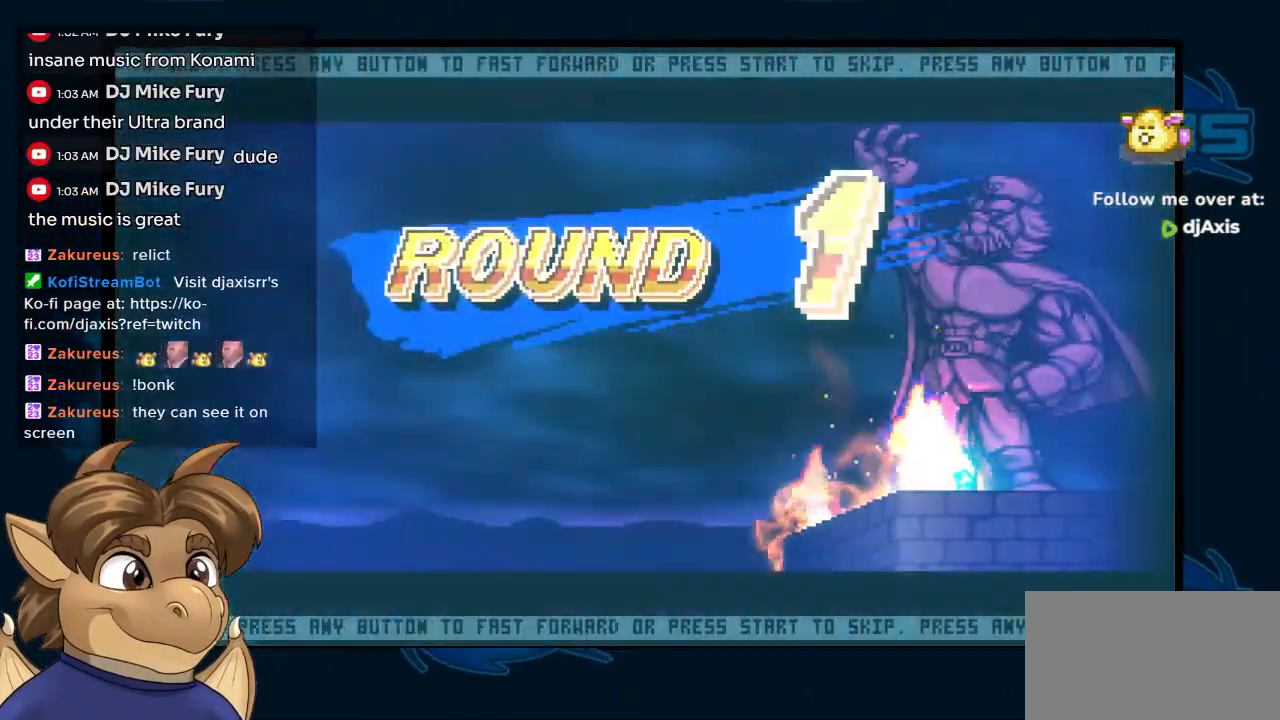
{"dt_ms": 500, "buttons": [], "left_stick": "center", "right_stick": "center", "events": [[183, "DPAD_UP", "down"], [283, "DPAD_UP", "up"]]}
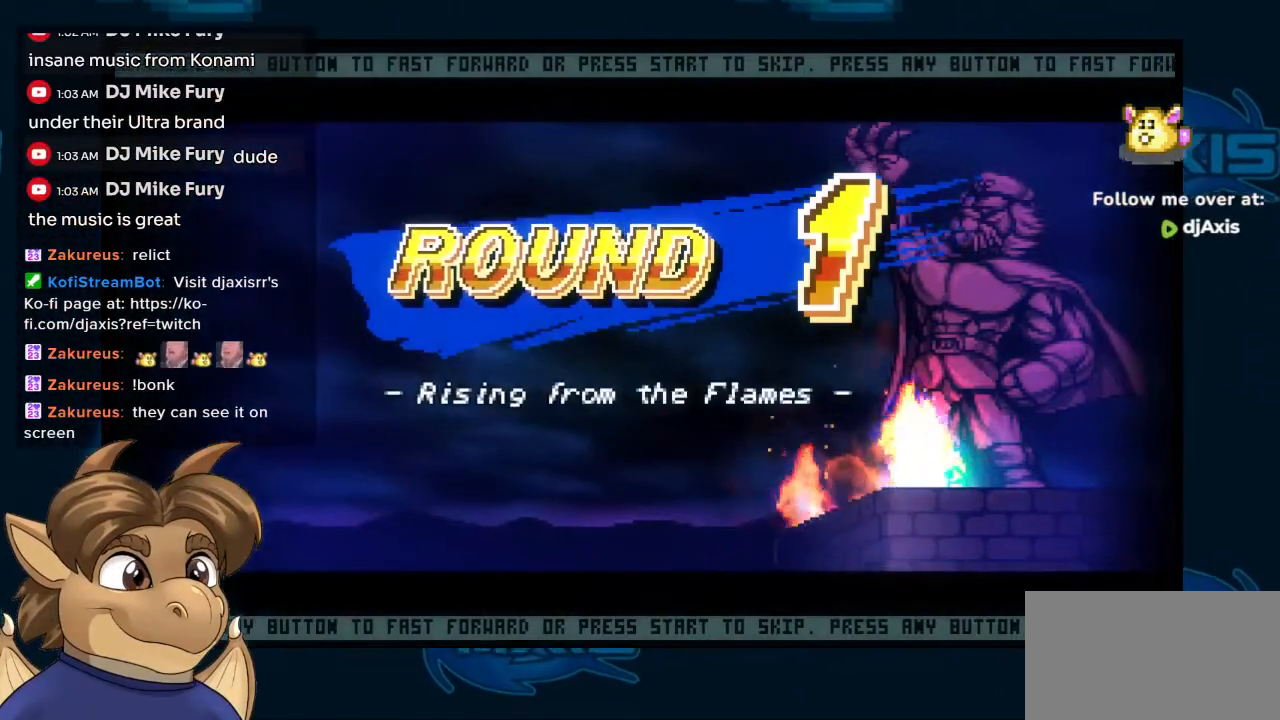
{"dt_ms": 500, "buttons": ["Y"], "left_stick": "center", "right_stick": "center", "events": [[167, "Y", "down"]]}
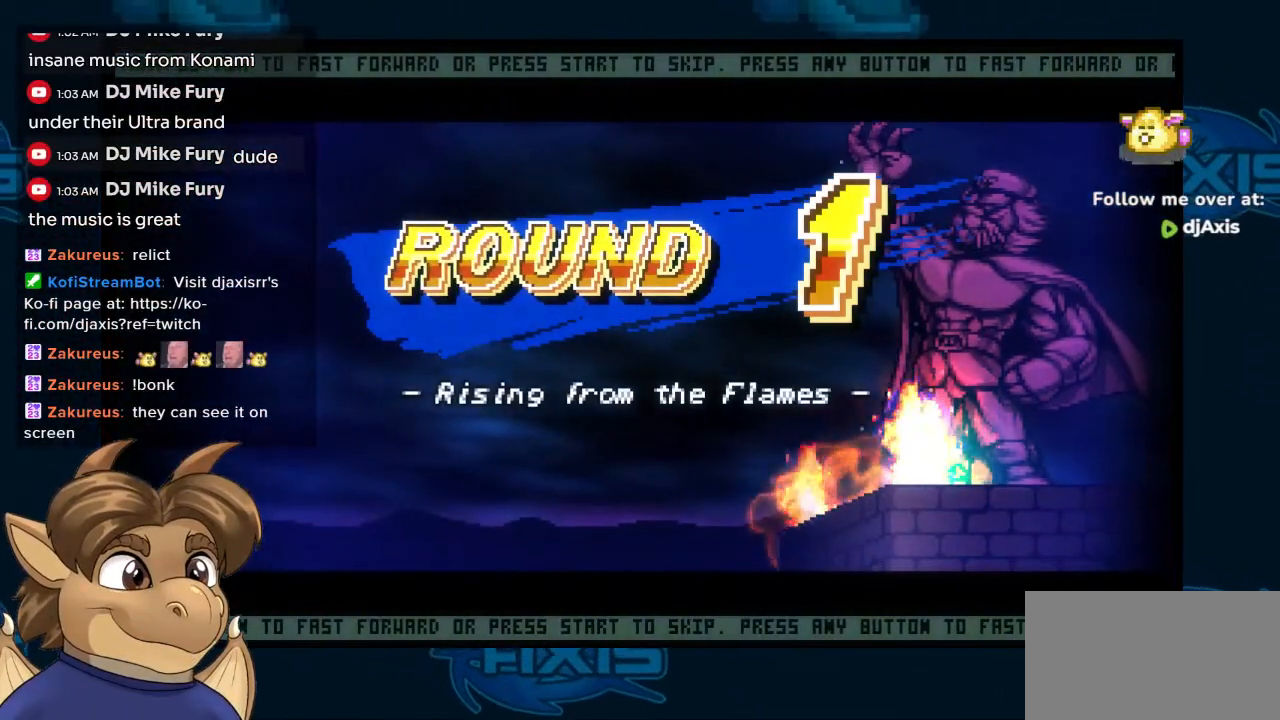
{"dt_ms": 1000, "buttons": [], "left_stick": "center", "right_stick": "center"}